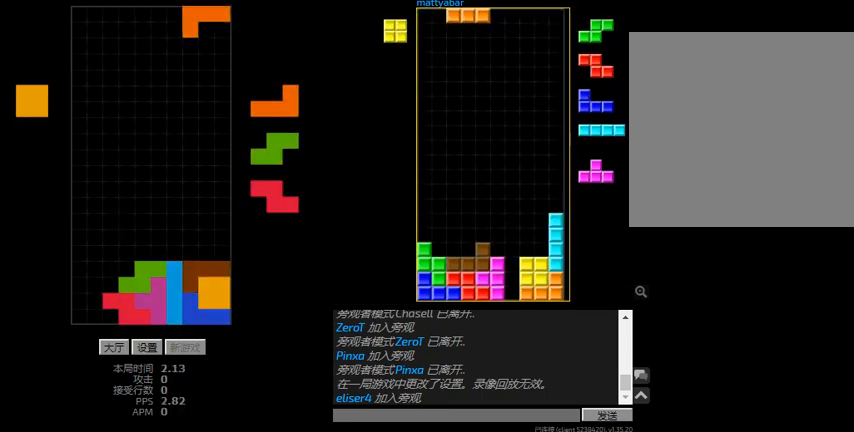
Gameplay with keyboard; each line is a JSON object with the keys held at the frame after it. "events" lists presses ("down") and releases ("up") of "hd", "l", "left", "r", "right" and "sd" between this image and that frame as [ms after this image, input, new state], when the widget could be followed in between. No other keys are recorded. Mouse input is not recorded. Key names are as the overlay labels them; some are game actions (e.g. jump) rather than physical keys.
{"keys": ["hd"], "events": [[100, "hd", "down"], [100, "r", "up"], [100, "right", "up"], [134, "left", "down"], [200, "r", "down"], [234, "hd", "up"], [267, "r", "up"], [300, "sd", "down"], [367, "right", "down"], [400, "left", "up"], [467, "sd", "up"], [500, "hd", "down"], [500, "right", "up"]]}
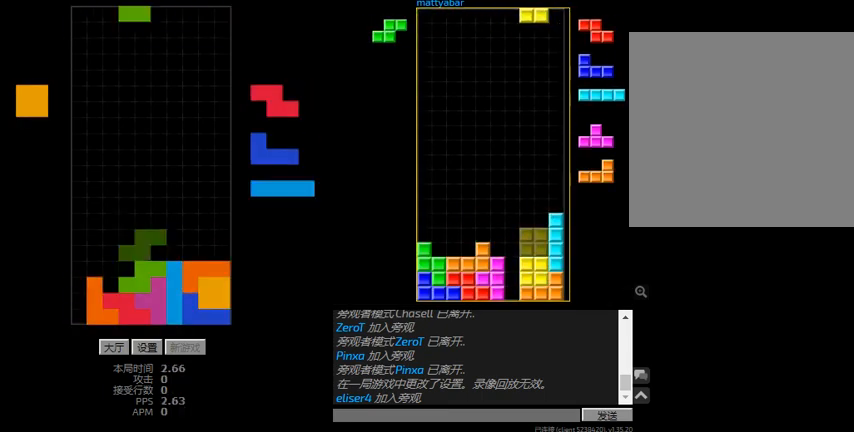
{"keys": ["hd"], "events": [[34, "l", "down"], [34, "left", "down"], [100, "hd", "up"], [167, "l", "up"], [234, "left", "up"], [234, "right", "down"], [267, "hd", "down"], [334, "right", "up"], [367, "left", "down"], [367, "r", "down"], [434, "left", "up"], [434, "r", "up"]]}
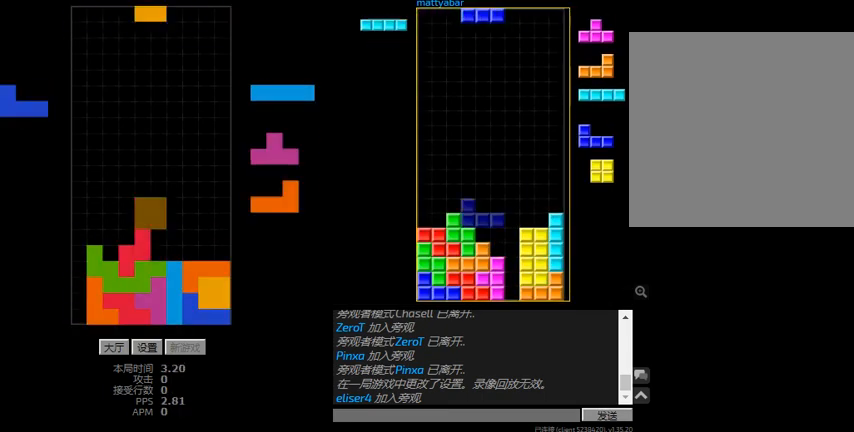
{"keys": ["left", "r"], "events": [[34, "right", "down"], [67, "hd", "up"], [134, "hd", "down"], [134, "right", "up"], [167, "l", "down"], [167, "left", "down"], [267, "hd", "up"], [334, "l", "up"], [367, "hd", "down"], [467, "hd", "up"], [467, "r", "down"]]}
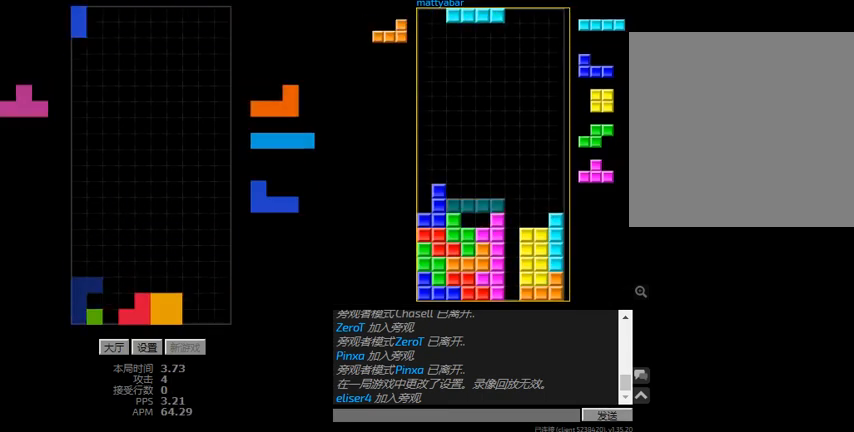
{"keys": ["right"], "events": [[34, "hd", "down"], [67, "left", "up"], [67, "r", "up"], [100, "right", "down"], [167, "hd", "up"], [300, "hd", "down"], [367, "l", "down"], [434, "hd", "up"], [500, "l", "up"]]}
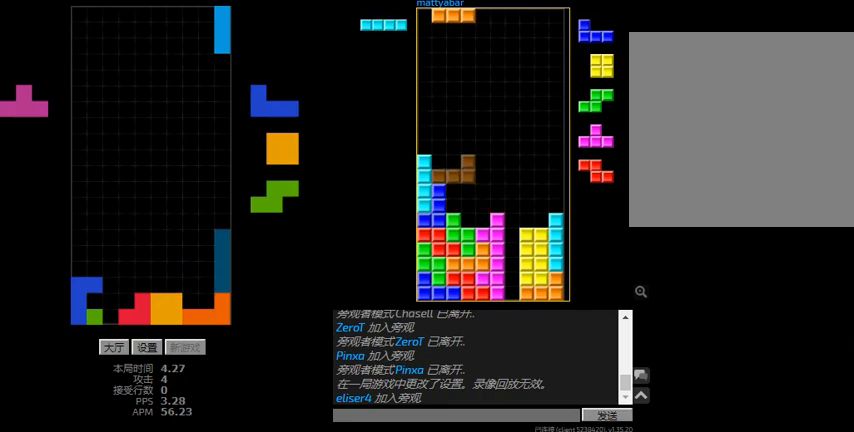
{"keys": [], "events": [[67, "hd", "down"], [100, "l", "down"], [167, "hd", "up"], [167, "left", "down"], [200, "right", "up"], [267, "hd", "down"], [267, "l", "up"], [267, "left", "up"], [300, "right", "down"], [367, "hd", "up"], [367, "right", "up"]]}
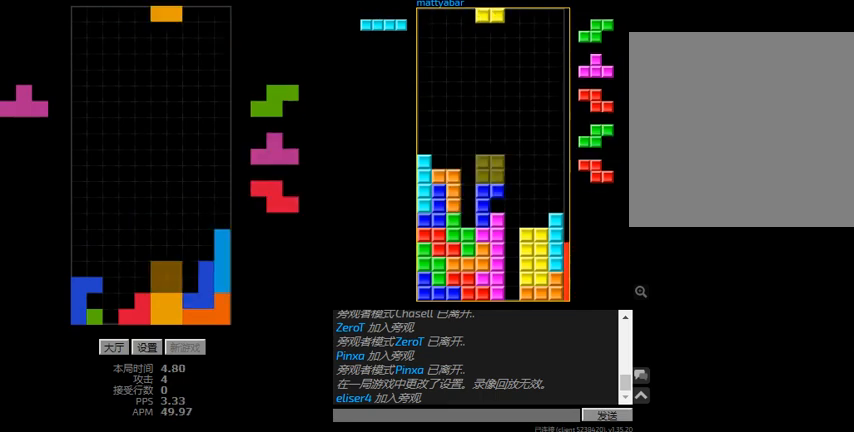
{"keys": ["left", "sd"], "events": [[67, "right", "down"], [134, "right", "up"], [234, "hd", "down"], [267, "sd", "down"], [334, "hd", "up"], [334, "r", "down"], [467, "left", "down"], [500, "r", "up"]]}
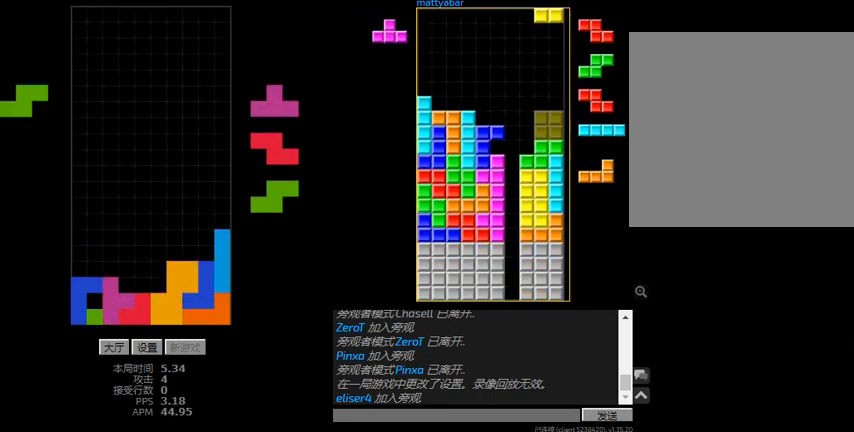
{"keys": [], "events": [[100, "r", "down"], [134, "left", "up"], [134, "sd", "up"], [167, "hd", "down"], [167, "r", "up"], [267, "hd", "up"], [300, "hd", "down"], [400, "hd", "up"], [400, "r", "down"], [400, "right", "down"], [500, "r", "up"], [500, "right", "up"]]}
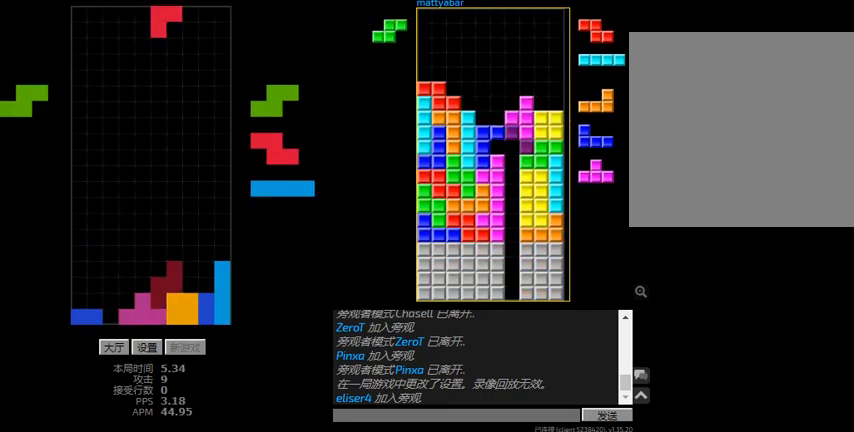
{"keys": [], "events": []}
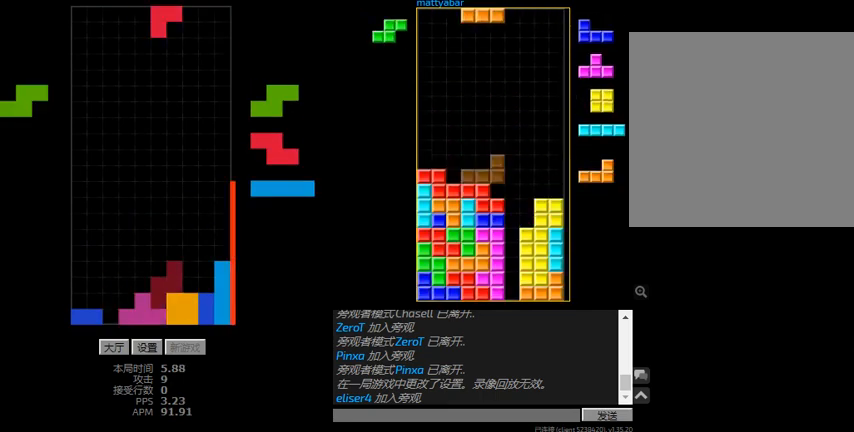
{"keys": ["left"], "events": [[434, "left", "down"]]}
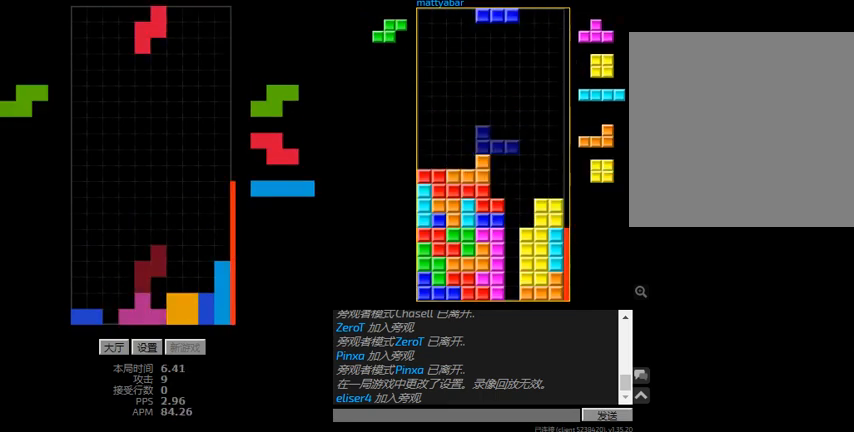
{"keys": [], "events": [[100, "left", "up"], [134, "hd", "down"], [167, "r", "down"], [234, "hd", "up"], [300, "hd", "down"], [300, "r", "up"], [434, "hd", "up"], [434, "right", "down"], [500, "right", "up"]]}
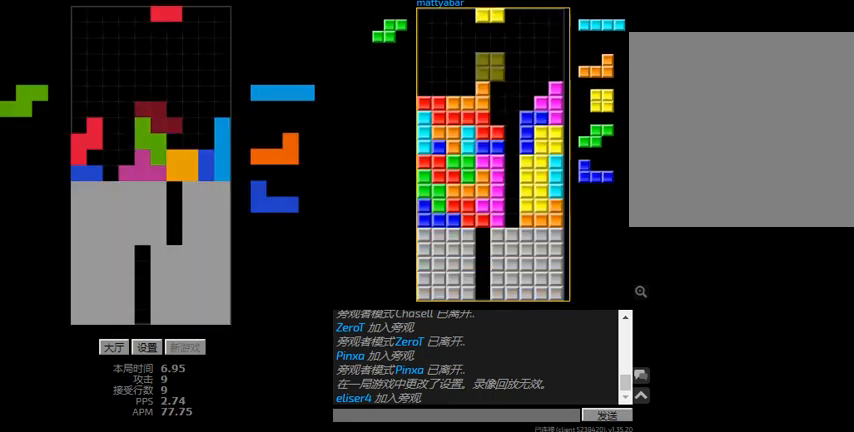
{"keys": ["hd", "l", "left"], "events": [[67, "right", "down"], [134, "hd", "down"], [134, "right", "up"], [200, "r", "down"], [200, "right", "down"], [234, "hd", "up"], [300, "r", "up"], [367, "left", "down"], [367, "right", "up"], [400, "hd", "down"], [434, "l", "down"]]}
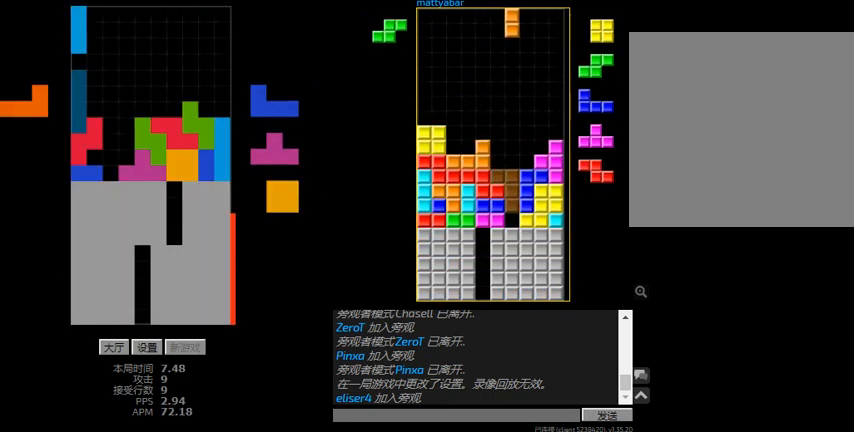
{"keys": ["l", "left", "sd"], "events": [[67, "l", "up"], [67, "left", "up"], [134, "l", "down"], [134, "right", "down"], [200, "hd", "up"], [267, "l", "up"], [334, "right", "up"], [367, "hd", "down"], [400, "l", "down"], [434, "left", "down"], [434, "sd", "down"], [467, "hd", "up"]]}
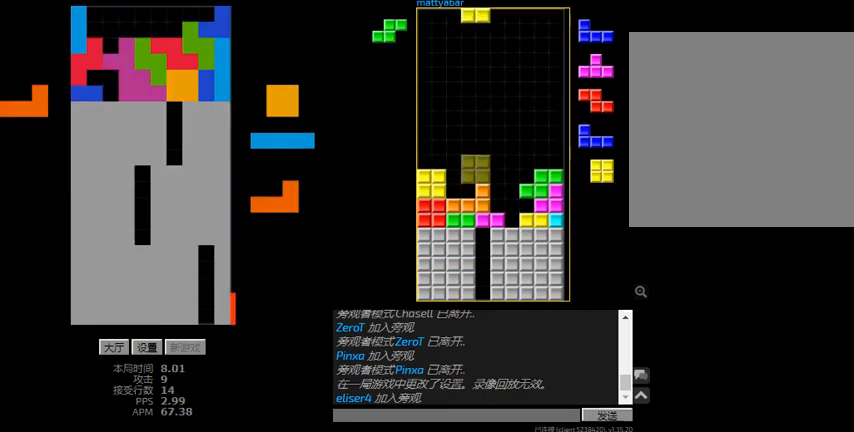
{"keys": ["hd"], "events": [[34, "l", "up"], [167, "left", "up"], [167, "sd", "up"], [200, "l", "down"], [267, "hd", "down"], [334, "l", "up"], [334, "left", "down"], [367, "hd", "up"], [500, "hd", "down"], [500, "left", "up"]]}
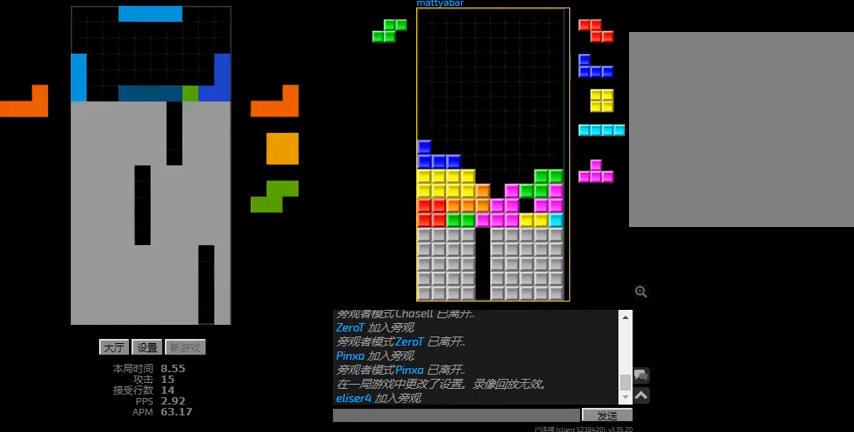
{"keys": [], "events": [[67, "r", "down"], [67, "right", "down"], [100, "hd", "up"], [167, "hd", "down"], [167, "r", "up"], [167, "right", "up"], [267, "hd", "up"], [267, "r", "down"], [400, "right", "down"], [467, "r", "up"], [500, "right", "up"]]}
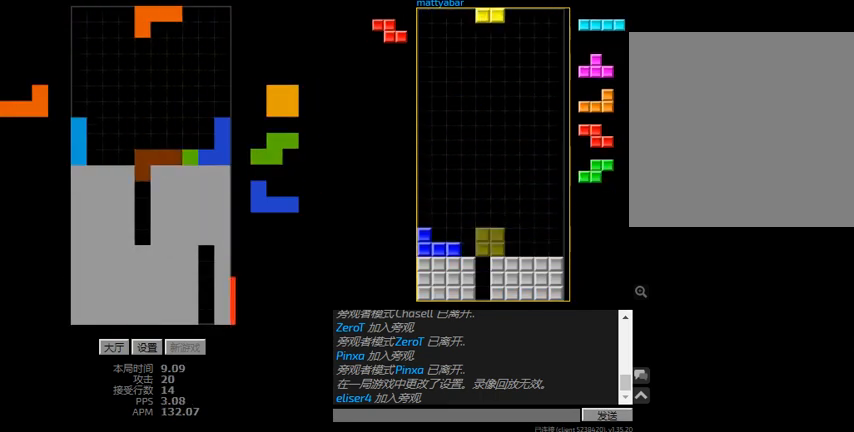
{"keys": ["left"], "events": [[134, "hd", "down"], [234, "hd", "up"], [234, "left", "down"], [400, "hd", "down"], [500, "hd", "up"]]}
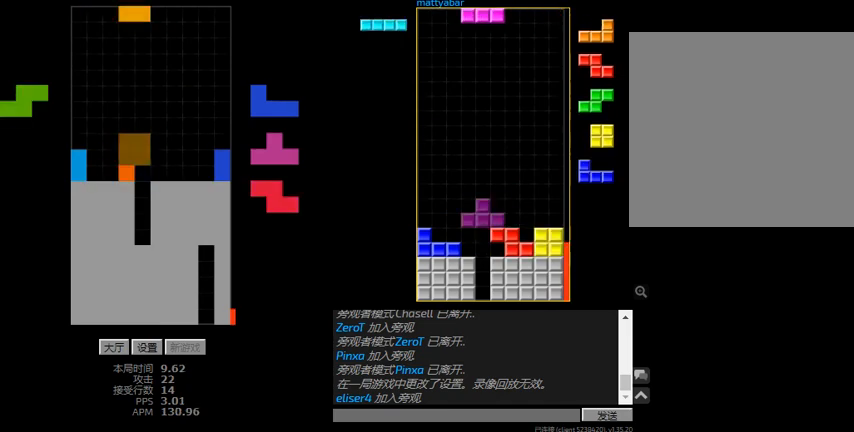
{"keys": ["hd", "left"], "events": [[134, "right", "down"], [167, "left", "up"], [200, "hd", "down"], [334, "hd", "up"], [400, "left", "down"], [467, "right", "up"], [500, "hd", "down"]]}
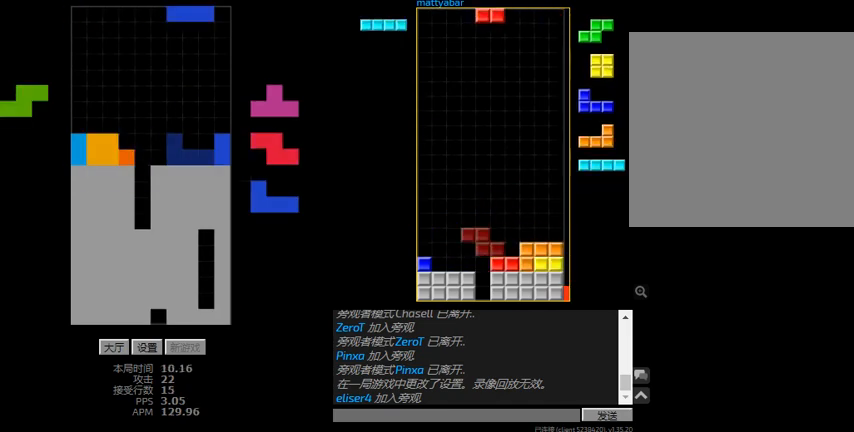
{"keys": ["left"], "events": [[34, "left", "up"], [67, "right", "down"], [134, "hd", "up"], [234, "hd", "down"], [234, "right", "up"], [267, "r", "down"], [300, "hd", "up"], [367, "r", "up"], [400, "hd", "down"], [434, "left", "down"], [467, "hd", "up"]]}
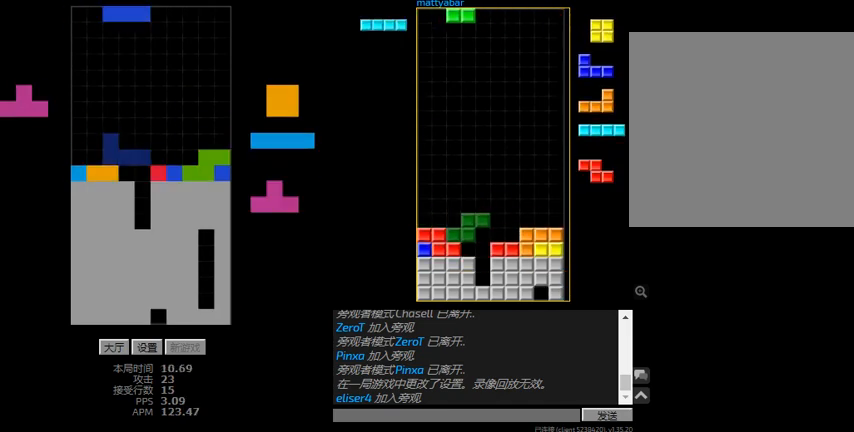
{"keys": ["hd"], "events": [[100, "hd", "down"], [100, "left", "up"], [134, "right", "down"], [200, "hd", "up"], [367, "right", "up"], [467, "hd", "down"]]}
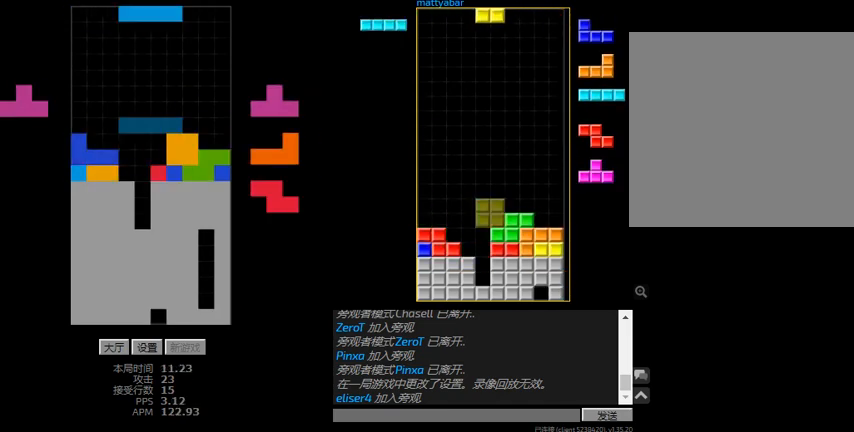
{"keys": ["hd", "right"], "events": [[100, "hd", "up"], [134, "r", "down"], [234, "r", "up"], [300, "left", "down"], [400, "hd", "down"], [400, "l", "down"], [400, "left", "up"], [467, "right", "down"], [500, "l", "up"]]}
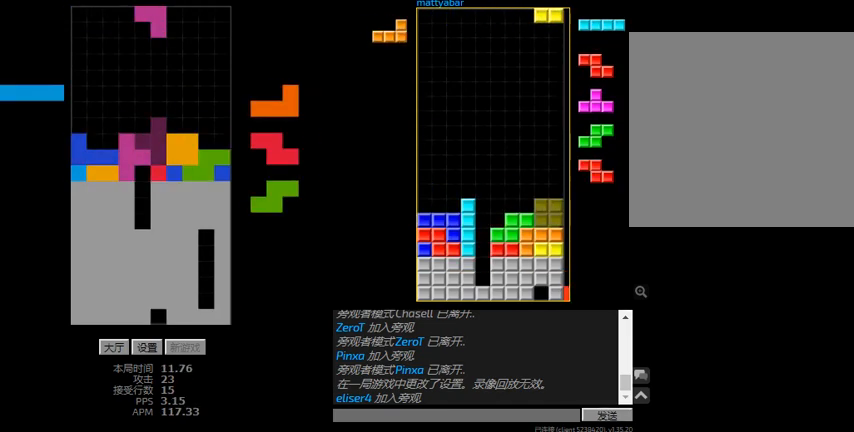
{"keys": ["right"], "events": [[67, "right", "up"], [100, "left", "down"], [200, "hd", "up"], [200, "r", "down"], [267, "r", "up"], [300, "right", "down"], [334, "left", "up"], [367, "hd", "down"], [467, "hd", "up"]]}
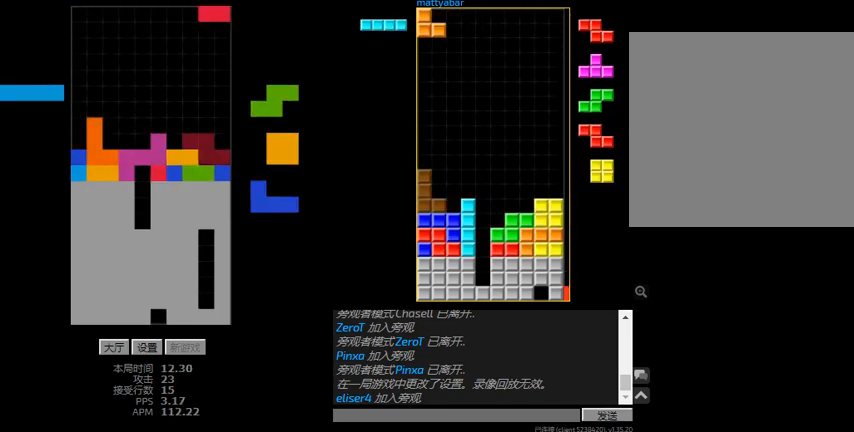
{"keys": ["r", "right"], "events": [[34, "hd", "down"], [34, "right", "up"], [67, "l", "down"], [134, "hd", "up"], [200, "l", "up"], [234, "hd", "down"], [367, "hd", "up"], [500, "r", "down"], [500, "right", "down"]]}
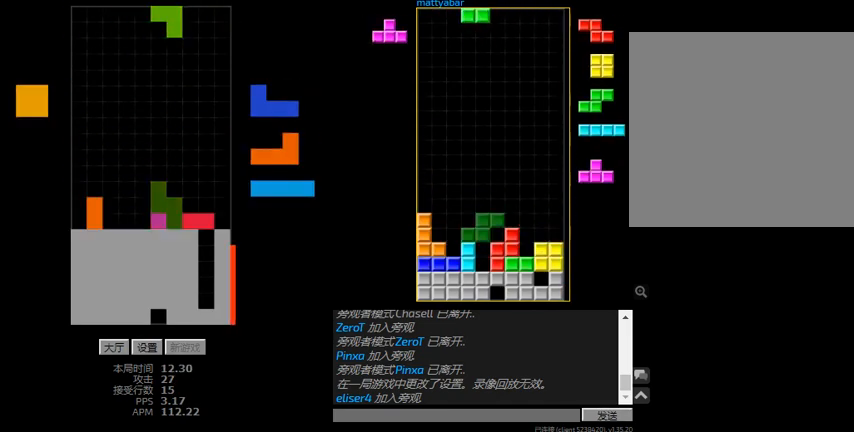
{"keys": ["hd", "left"], "events": [[100, "hd", "down"], [100, "r", "up"], [100, "right", "up"], [134, "left", "down"], [200, "hd", "up"], [200, "r", "down"], [334, "hd", "down"], [334, "left", "up"], [334, "r", "up"], [400, "hd", "up"], [400, "left", "down"], [467, "hd", "down"]]}
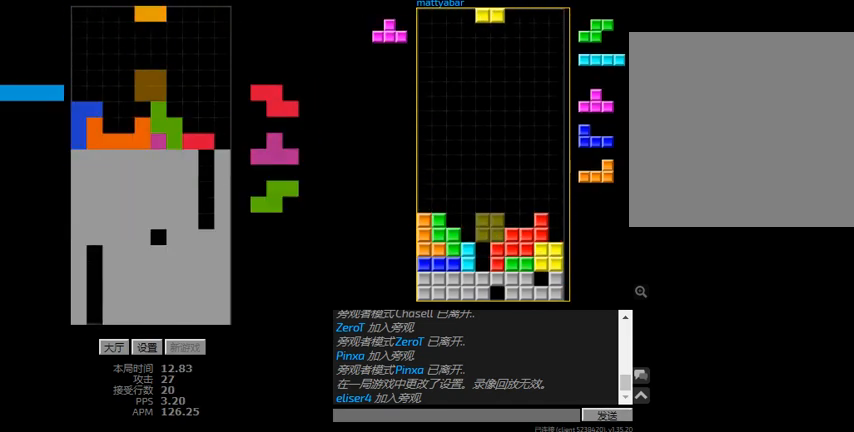
{"keys": ["hd", "left"], "events": [[100, "hd", "up"], [234, "hd", "down"], [234, "left", "up"], [300, "right", "down"], [367, "hd", "up"], [434, "left", "down"], [467, "right", "up"], [500, "hd", "down"]]}
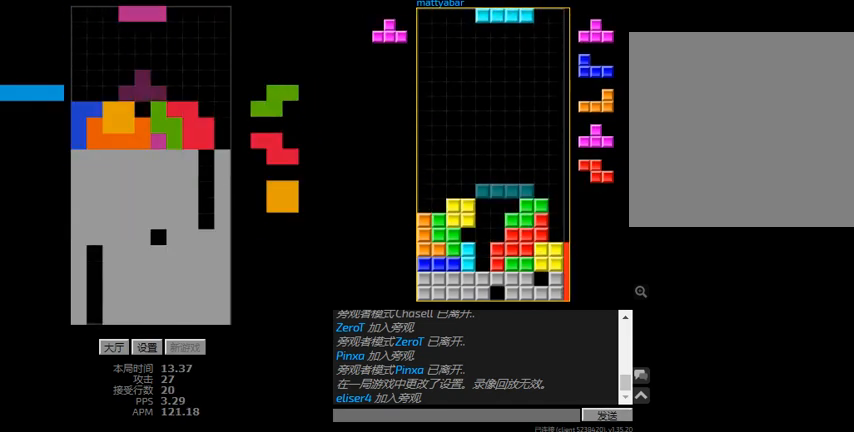
{"keys": ["left"], "events": [[34, "l", "down"], [34, "left", "up"], [67, "hd", "up"], [234, "hd", "down"], [267, "l", "up"], [367, "hd", "up"], [367, "left", "down"]]}
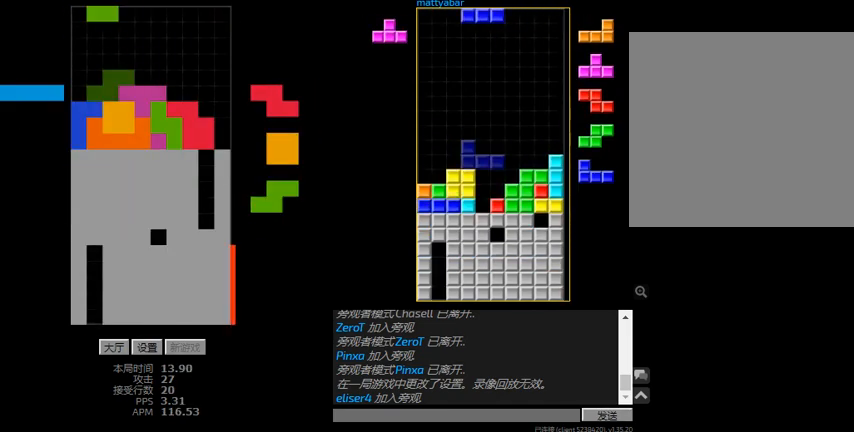
{"keys": [], "events": [[67, "hd", "down"], [100, "l", "down"], [200, "hd", "up"], [234, "l", "up"], [267, "left", "up"], [300, "hd", "down"], [300, "right", "down"], [400, "hd", "up"], [500, "right", "up"]]}
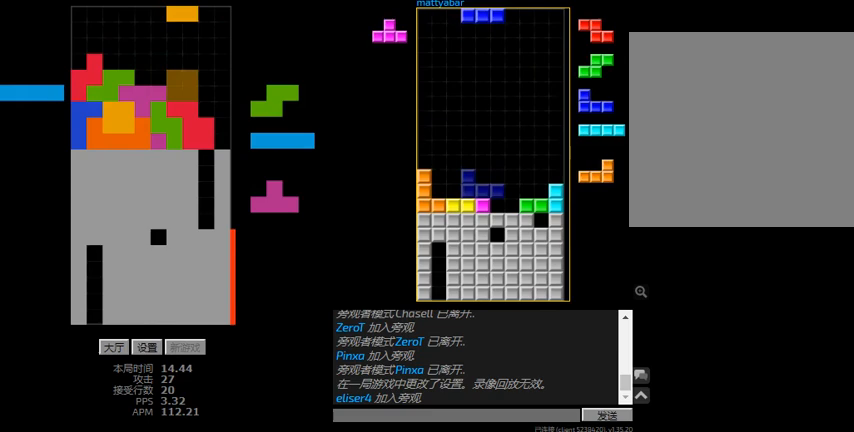
{"keys": ["r", "right"], "events": [[134, "right", "down"], [234, "r", "down"], [334, "r", "up"], [367, "hd", "down"], [400, "r", "down"], [500, "hd", "up"]]}
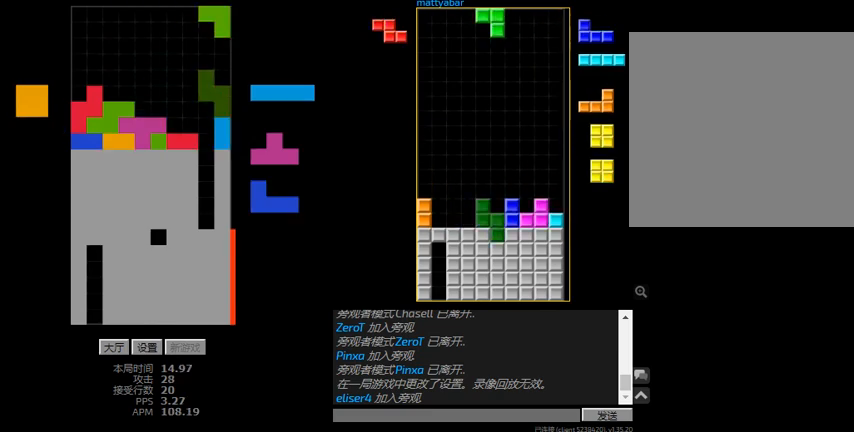
{"keys": ["r", "right"], "events": [[34, "left", "down"], [34, "r", "up"], [34, "right", "up"], [167, "left", "up"], [400, "hd", "down"], [500, "hd", "up"], [500, "r", "down"], [500, "right", "down"]]}
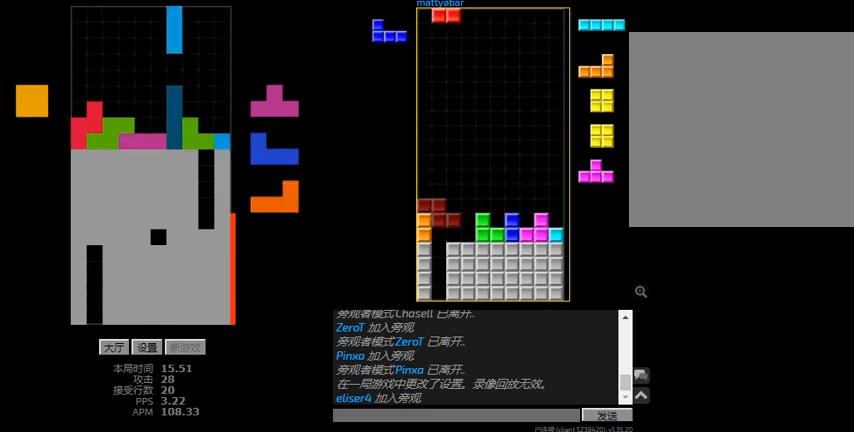
{"keys": ["hd"], "events": [[67, "right", "up"], [100, "r", "up"], [134, "hd", "down"], [167, "r", "down"], [167, "right", "down"], [234, "hd", "up"], [367, "r", "up"], [400, "hd", "down"], [400, "right", "up"]]}
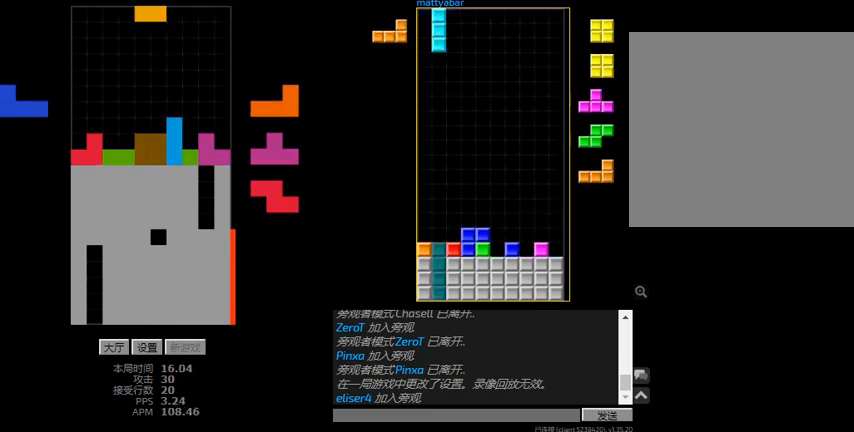
{"keys": [], "events": [[134, "left", "down"], [167, "hd", "up"], [367, "left", "up"], [367, "r", "down"], [467, "r", "up"]]}
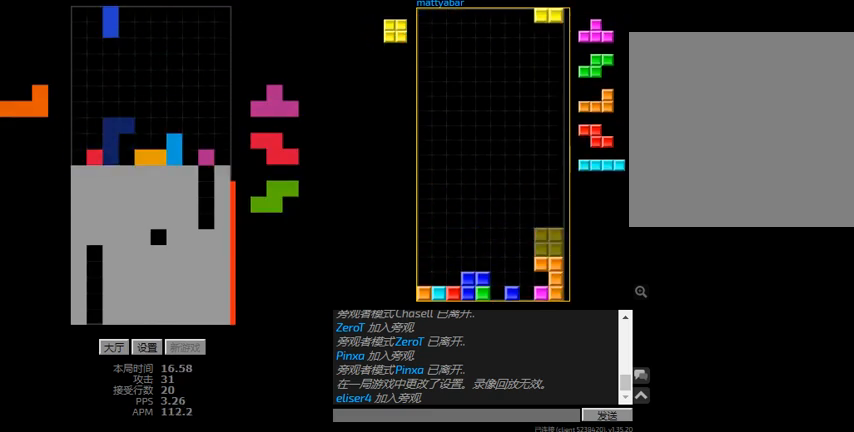
{"keys": [], "events": [[67, "r", "down"], [300, "r", "up"], [334, "right", "down"], [367, "hd", "down"], [434, "right", "up"], [500, "hd", "up"]]}